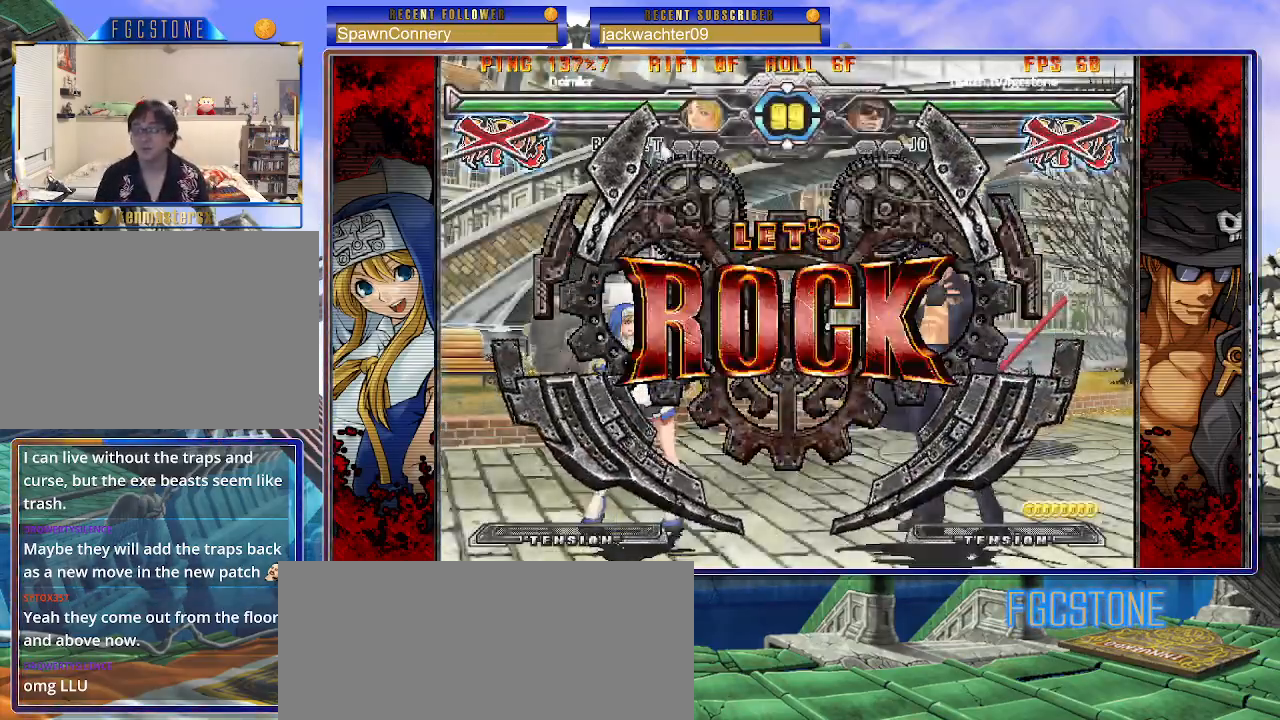
Gameplay with a controller (arcade stick); each line is a JSON object with the inputs held at the frame after it. "events" lists button and stick changes between this image and that frame as [ms after this image, input, new state], when the widget could be followed in between. Not read: L3 R3.
{"buttons": [], "left_stick": "right", "events": [[33, "left_stick", "up"], [383, "left_stick", "center"], [433, "left_stick", "right"]]}
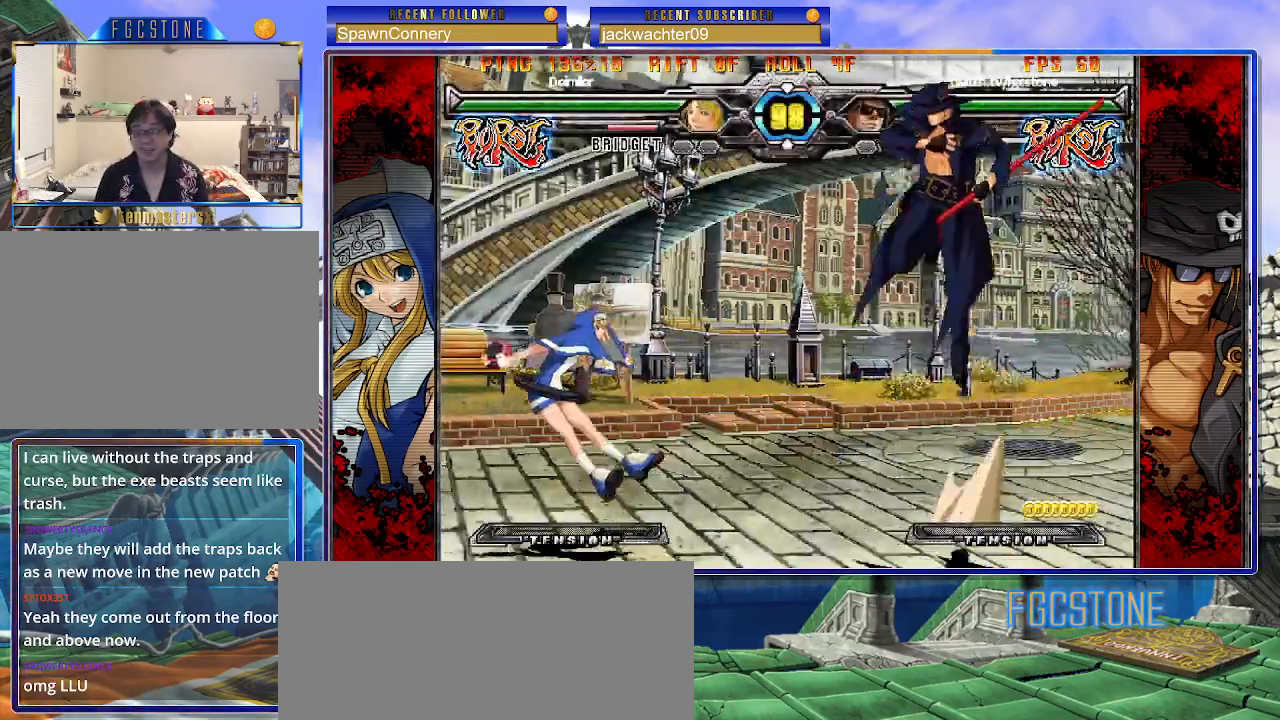
{"buttons": [], "left_stick": "left", "events": [[417, "left_stick", "down"], [500, "left_stick", "left"]]}
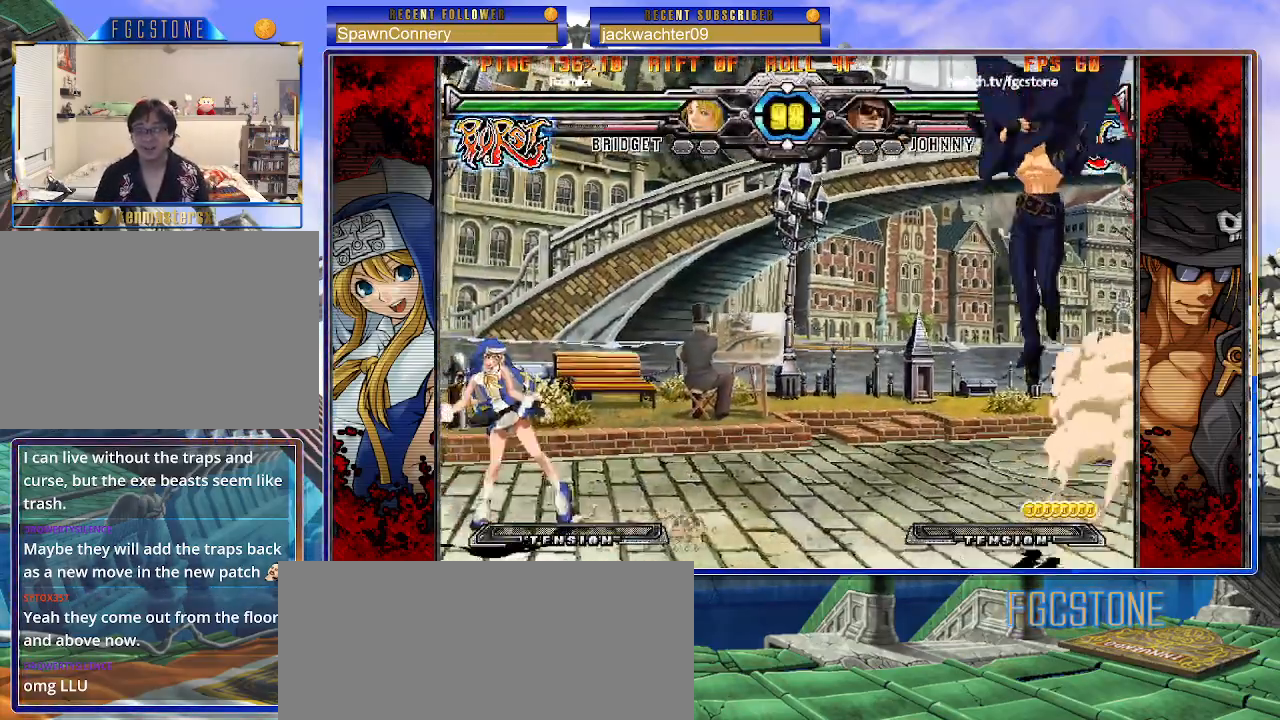
{"buttons": [], "left_stick": "center", "events": [[50, "left_stick", "center"], [100, "HS", "down"], [183, "HS", "up"]]}
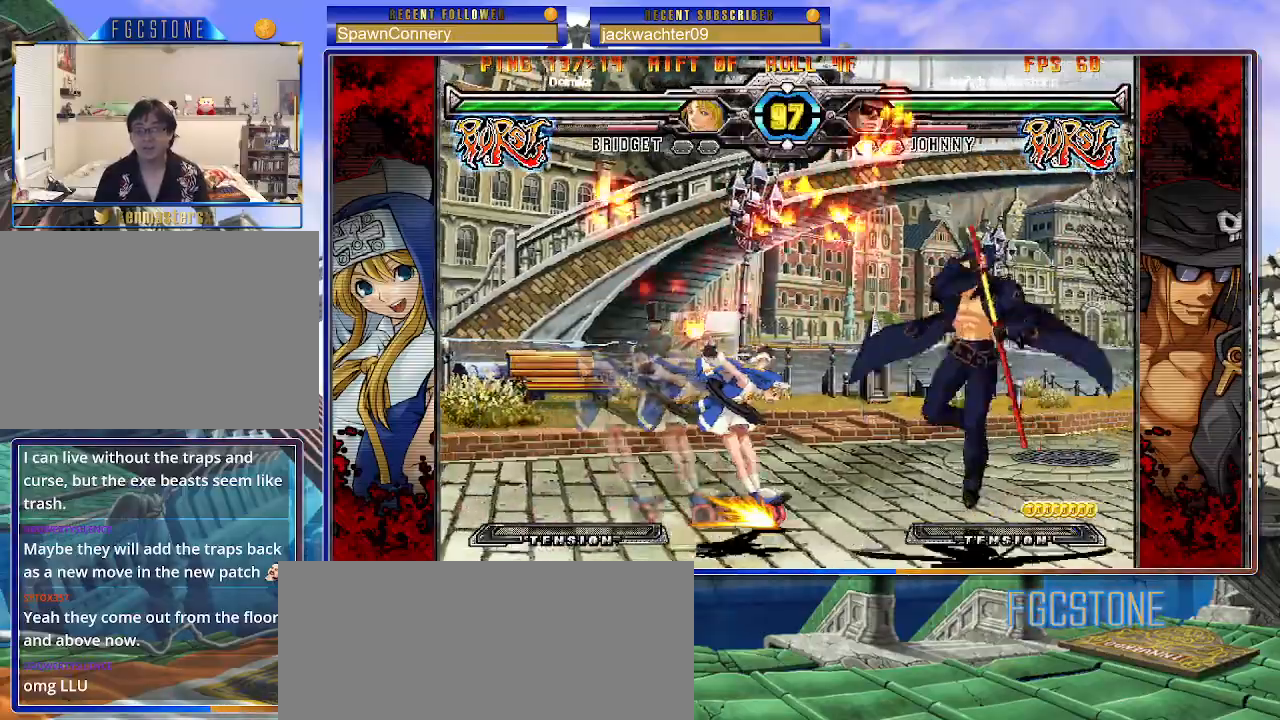
{"buttons": [], "left_stick": "right", "events": [[117, "left_stick", "right"]]}
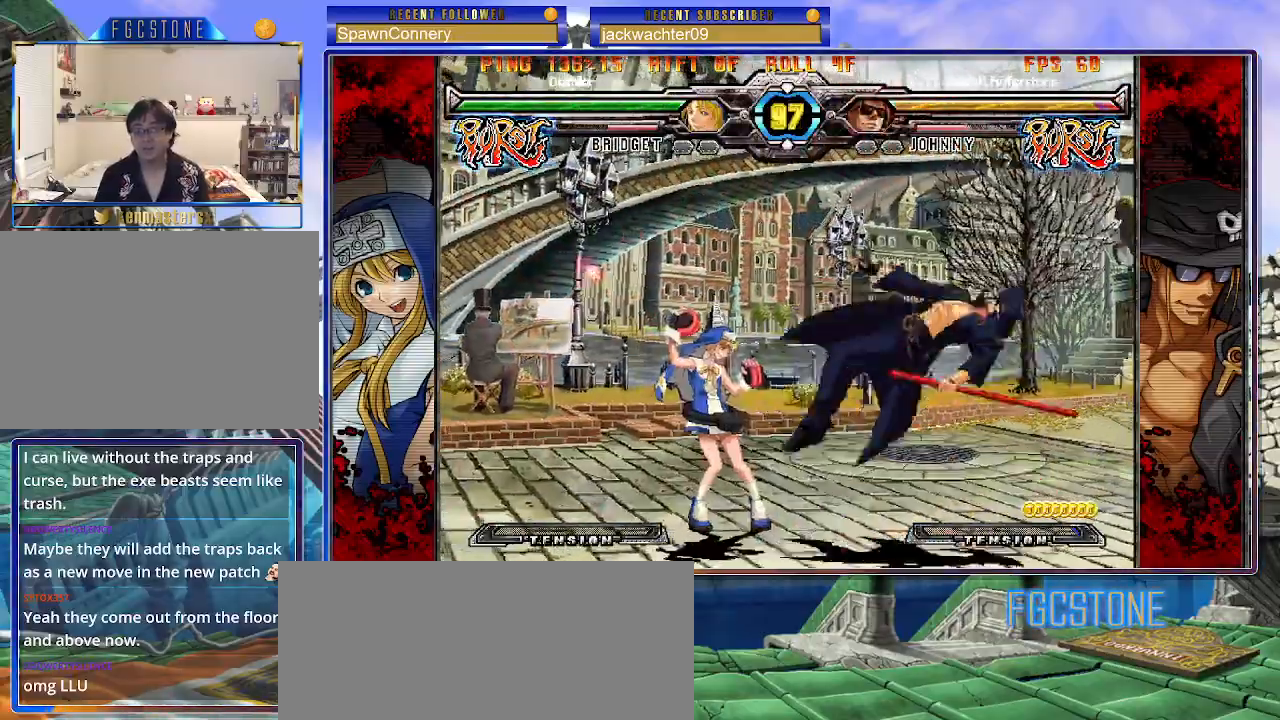
{"buttons": ["K", "S"], "left_stick": "right", "events": [[50, "K", "down"], [100, "S", "down"], [150, "K", "up"], [200, "S", "up"], [217, "K", "down"], [267, "S", "down"], [317, "K", "up"], [367, "K", "down"], [383, "S", "up"], [433, "S", "down"]]}
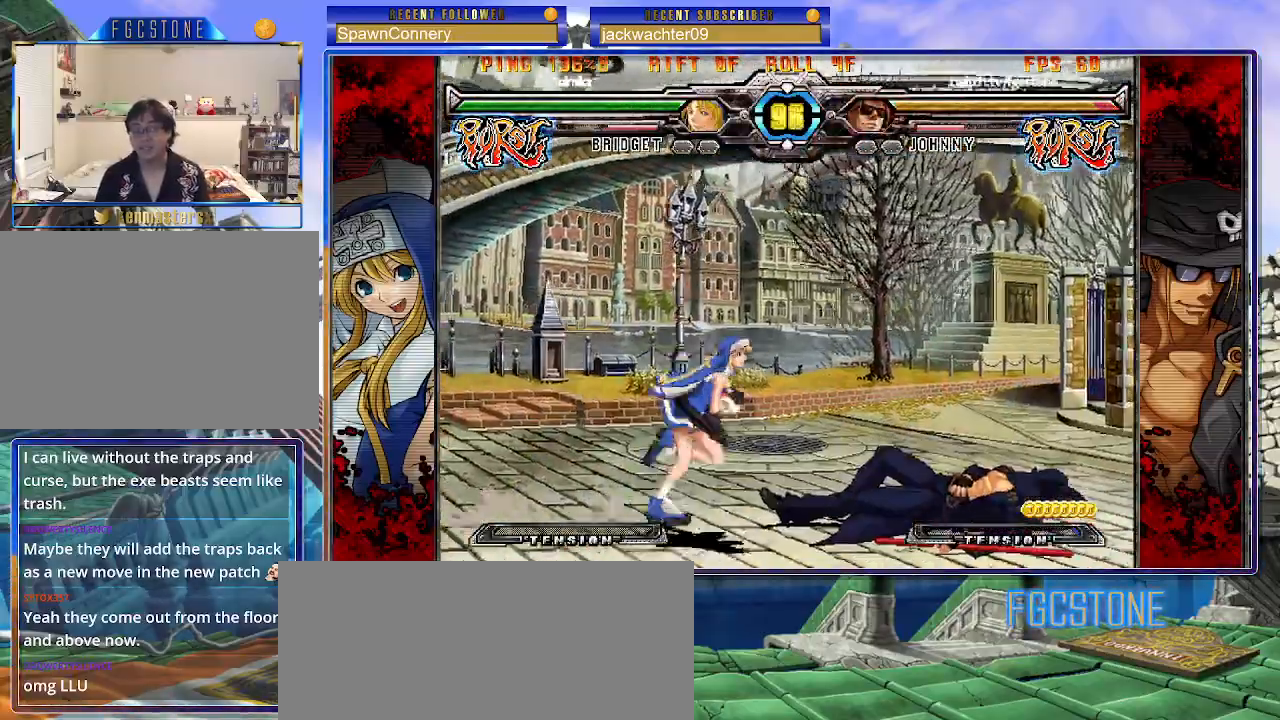
{"buttons": [], "left_stick": "down-right", "events": [[50, "K", "up"], [83, "S", "up"], [417, "left_stick", "down-right"]]}
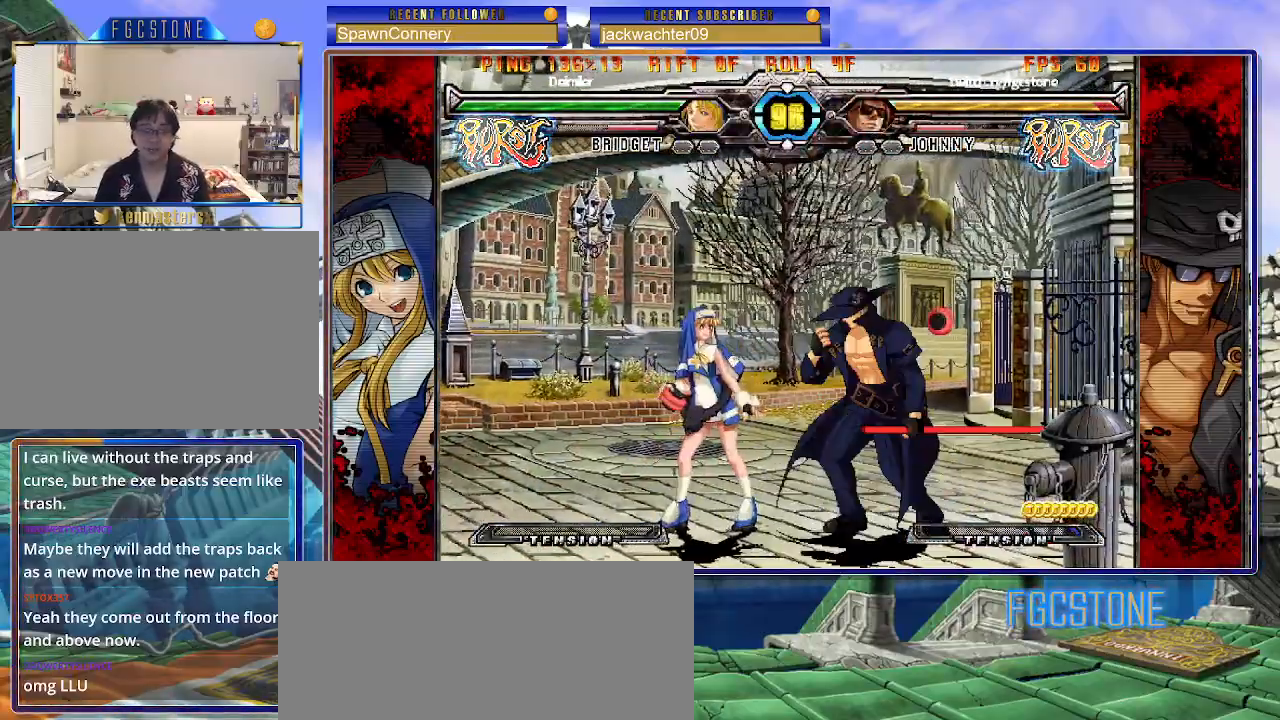
{"buttons": [], "left_stick": "down-right", "events": [[67, "D", "down"], [67, "HS", "down"], [167, "D", "up"], [167, "HS", "up"]]}
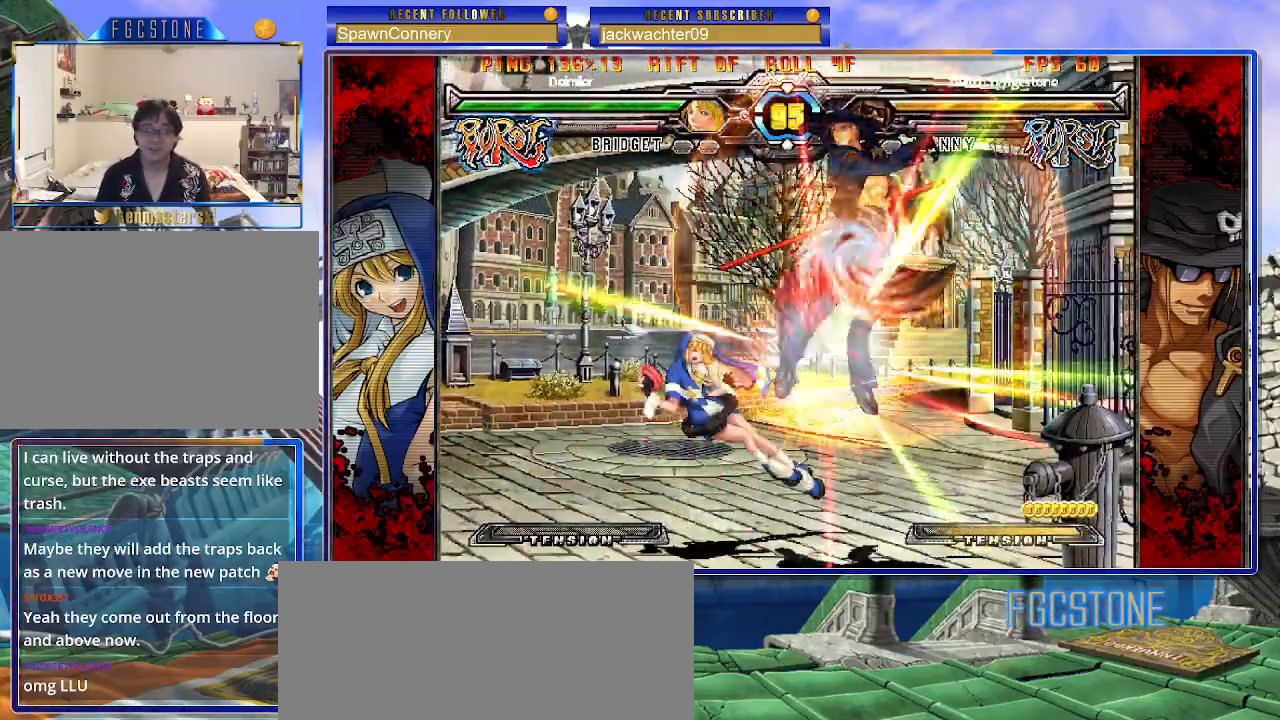
{"buttons": [], "left_stick": "left", "events": [[317, "left_stick", "center"], [367, "left_stick", "left"], [433, "left_stick", "center"], [500, "left_stick", "left"]]}
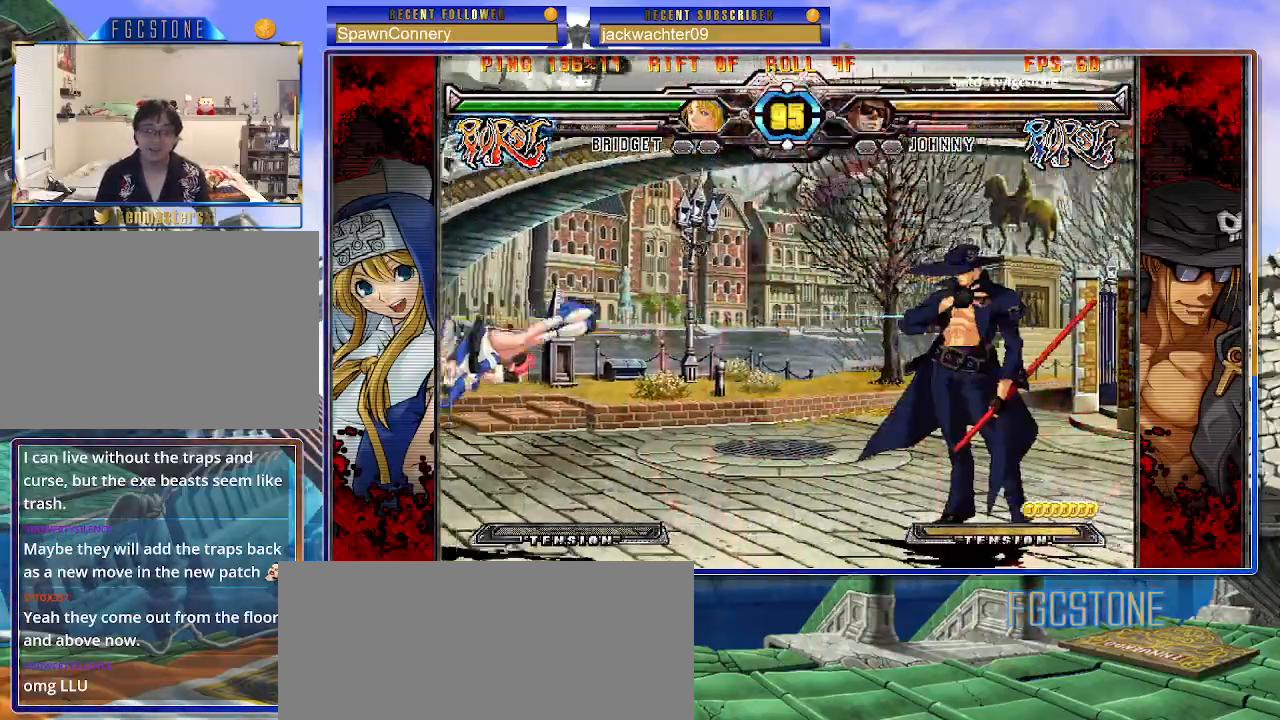
{"buttons": [], "left_stick": "right", "events": [[117, "left_stick", "up-left"], [283, "left_stick", "right"]]}
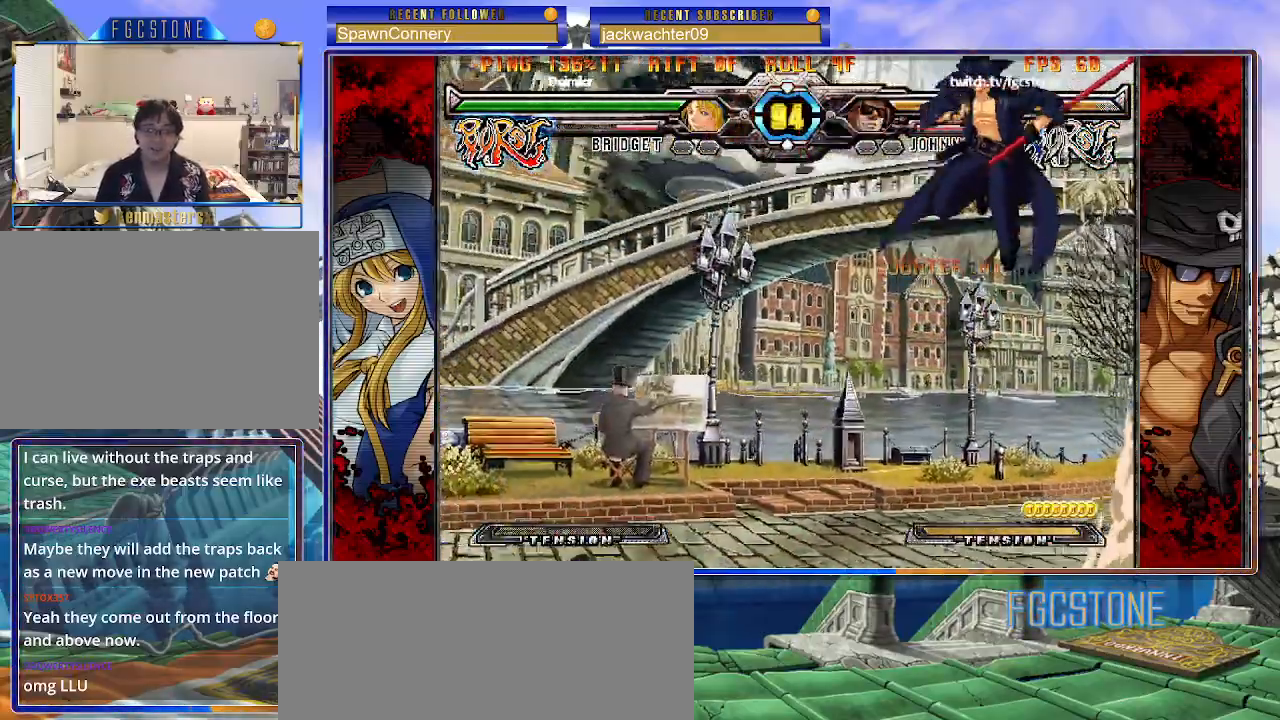
{"buttons": ["K"], "left_stick": "center", "events": [[17, "left_stick", "center"], [200, "left_stick", "left"], [267, "left_stick", "center"], [333, "left_stick", "left"], [467, "K", "down"], [467, "left_stick", "center"]]}
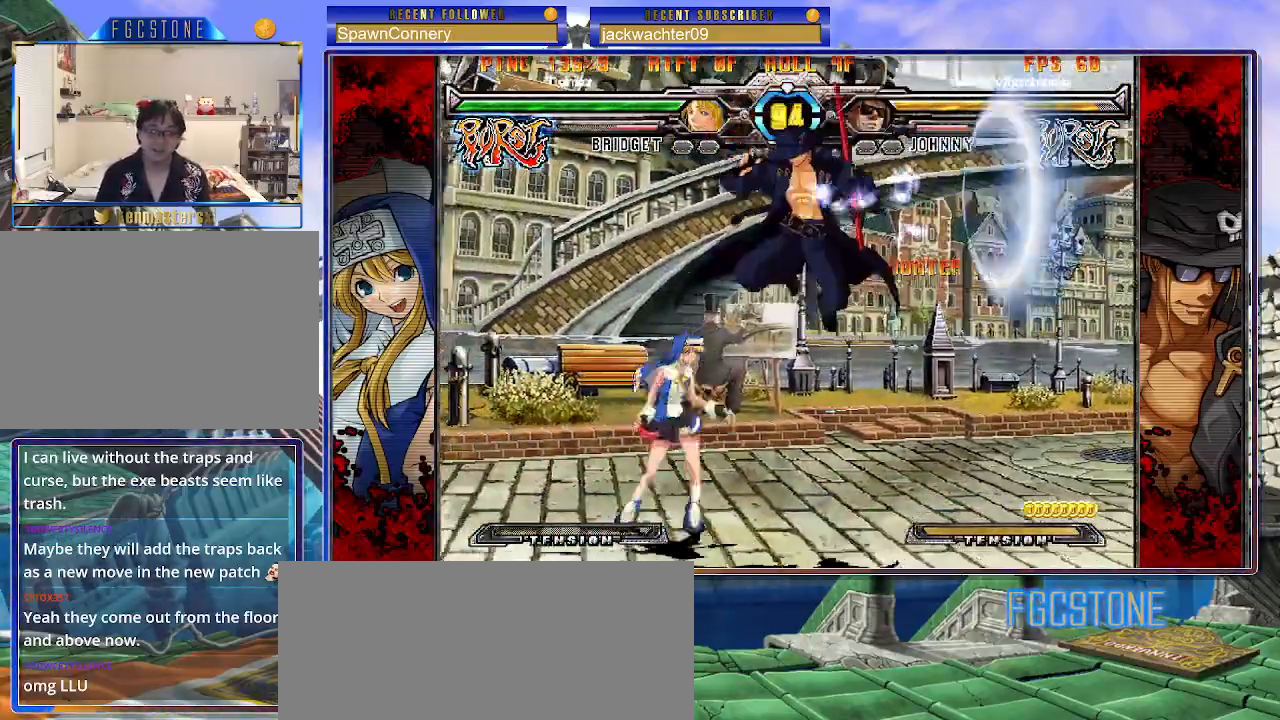
{"buttons": [], "left_stick": "left", "events": [[17, "left_stick", "right"], [67, "K", "up"], [150, "P", "down"], [233, "P", "up"], [483, "left_stick", "left"]]}
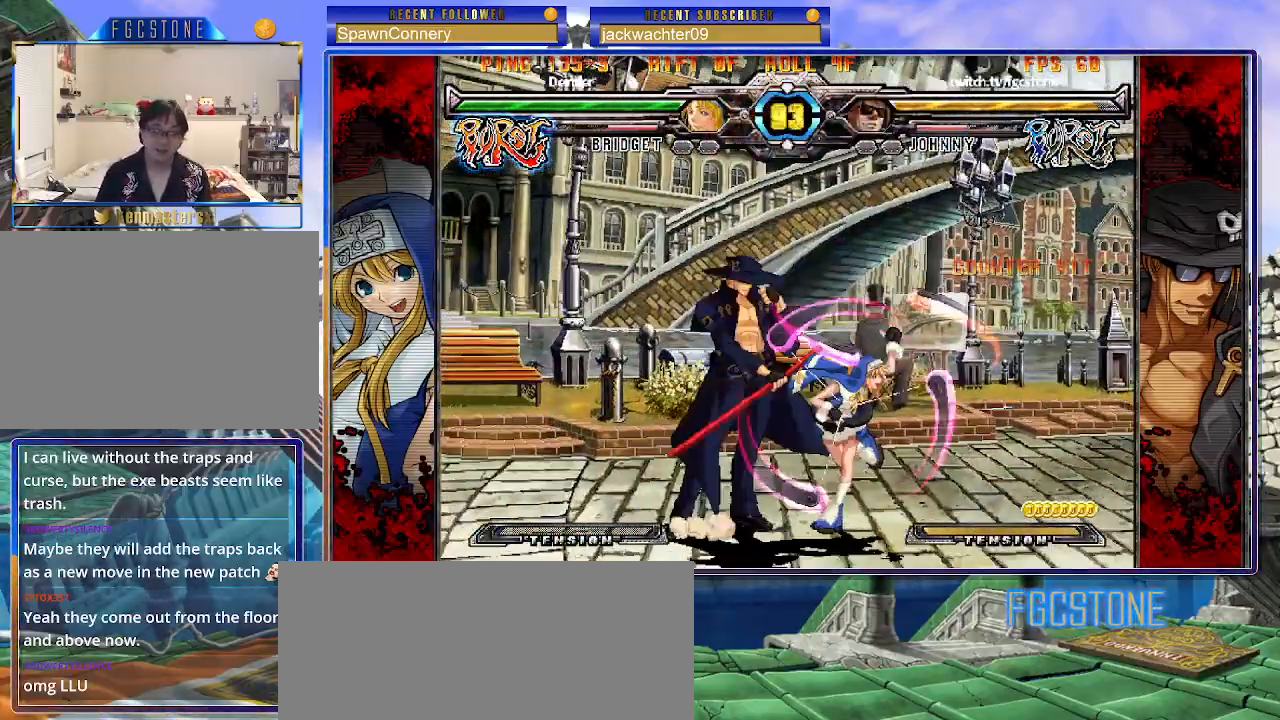
{"buttons": [], "left_stick": "down-left", "events": [[67, "K", "down"], [183, "K", "up"], [183, "S", "down"], [300, "S", "up"], [383, "left_stick", "down-left"]]}
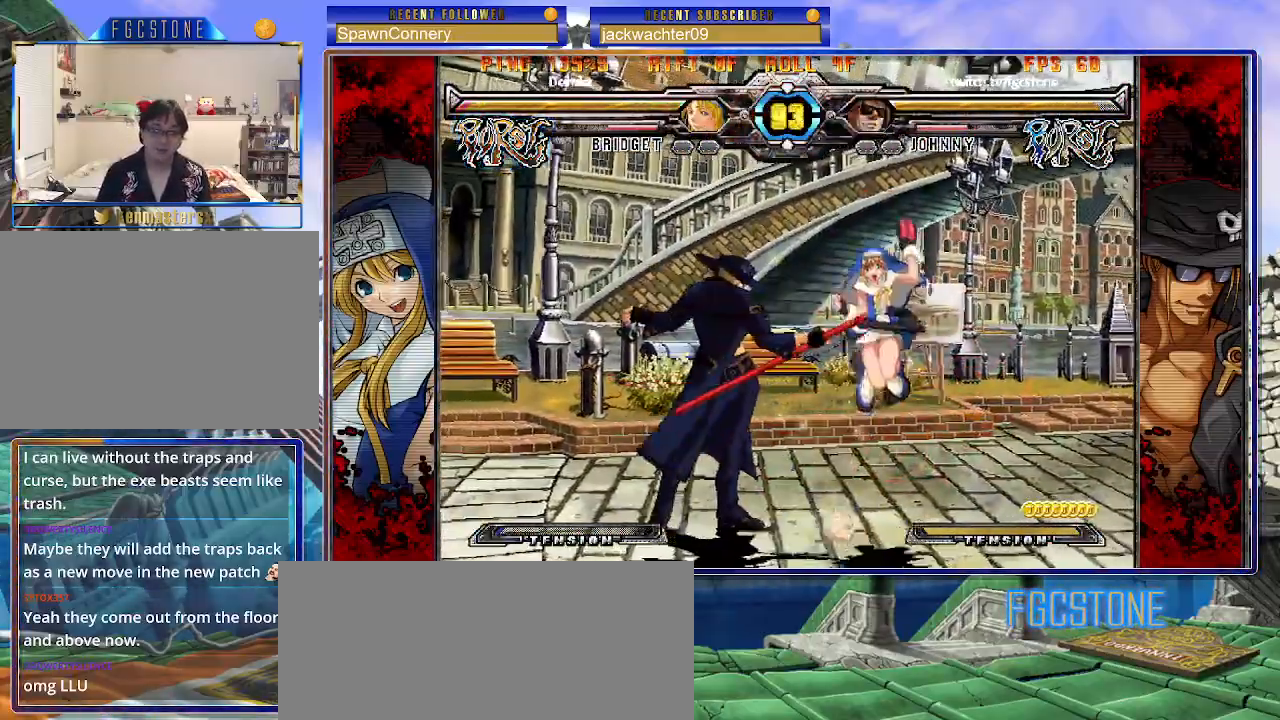
{"buttons": [], "left_stick": "down-left", "events": [[67, "D", "down"], [167, "D", "up"]]}
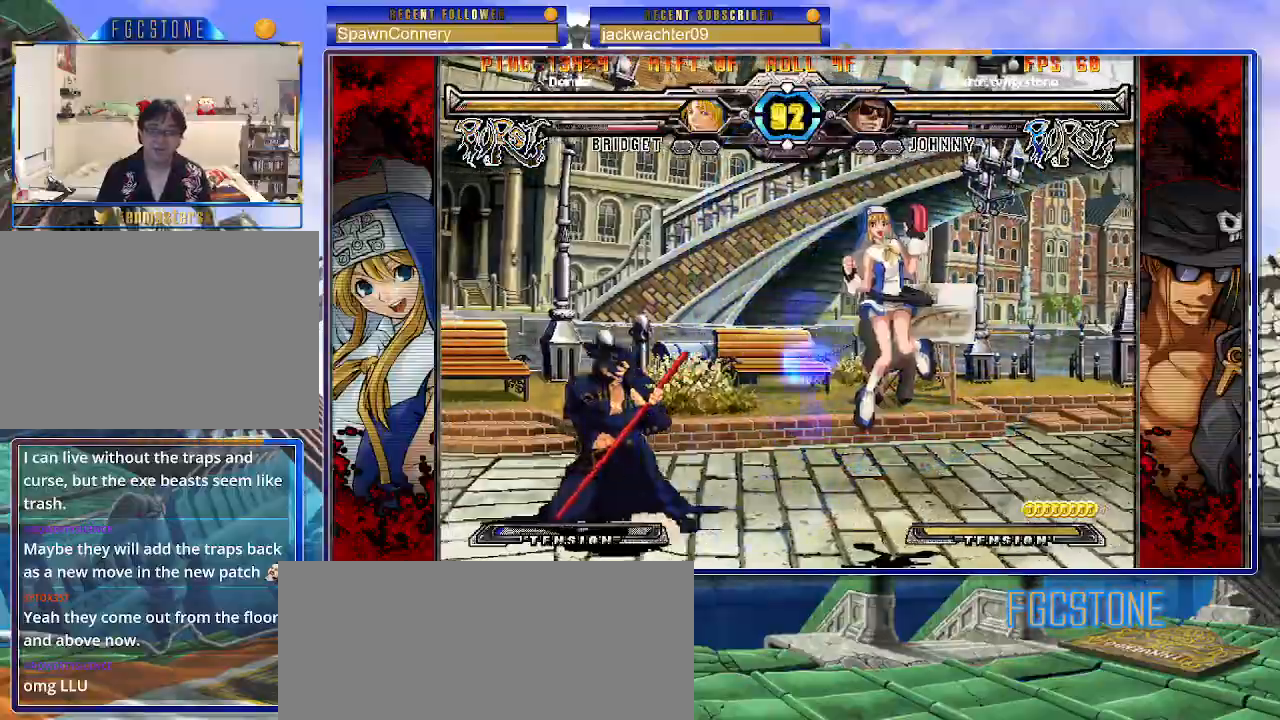
{"buttons": [], "left_stick": "center", "events": [[17, "left_stick", "center"], [50, "S", "down"], [117, "S", "up"], [150, "left_stick", "left"], [217, "left_stick", "down"], [283, "left_stick", "right"], [367, "P", "down"], [383, "left_stick", "center"], [450, "P", "up"]]}
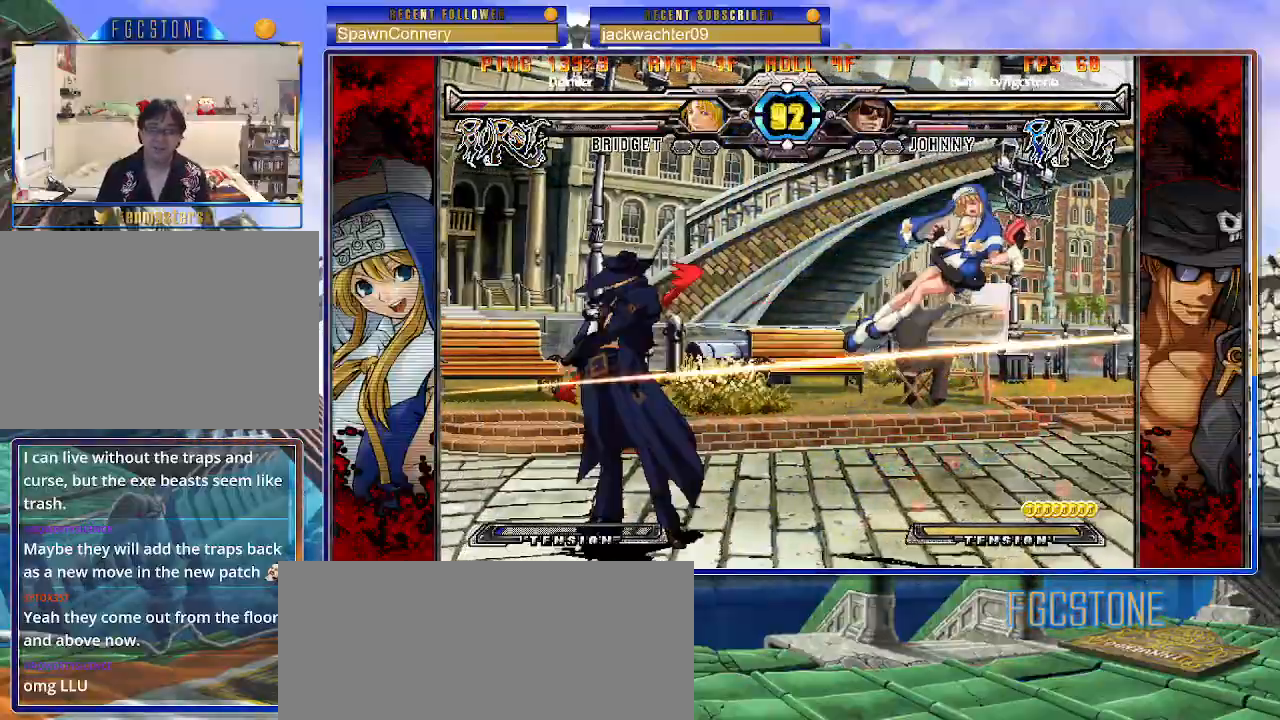
{"buttons": [], "left_stick": "right", "events": [[350, "left_stick", "right"], [417, "left_stick", "center"], [500, "left_stick", "right"]]}
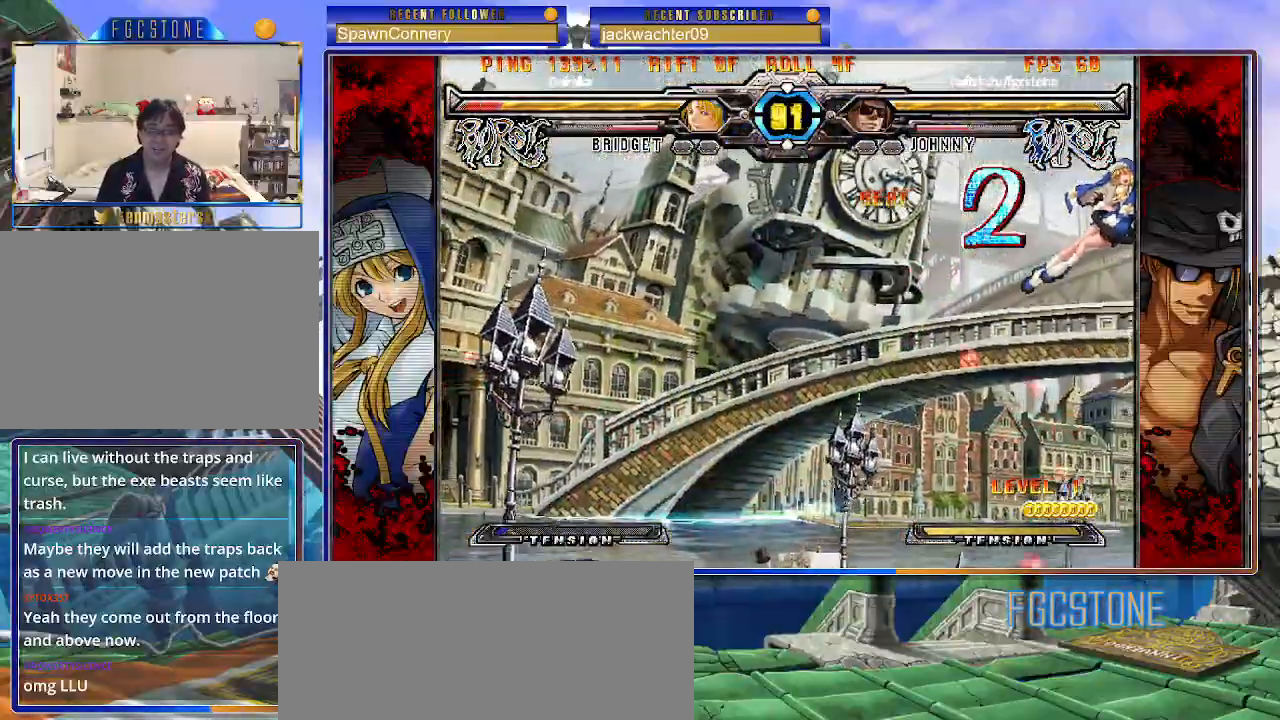
{"buttons": [], "left_stick": "right", "events": [[217, "left_stick", "center"], [267, "left_stick", "right"]]}
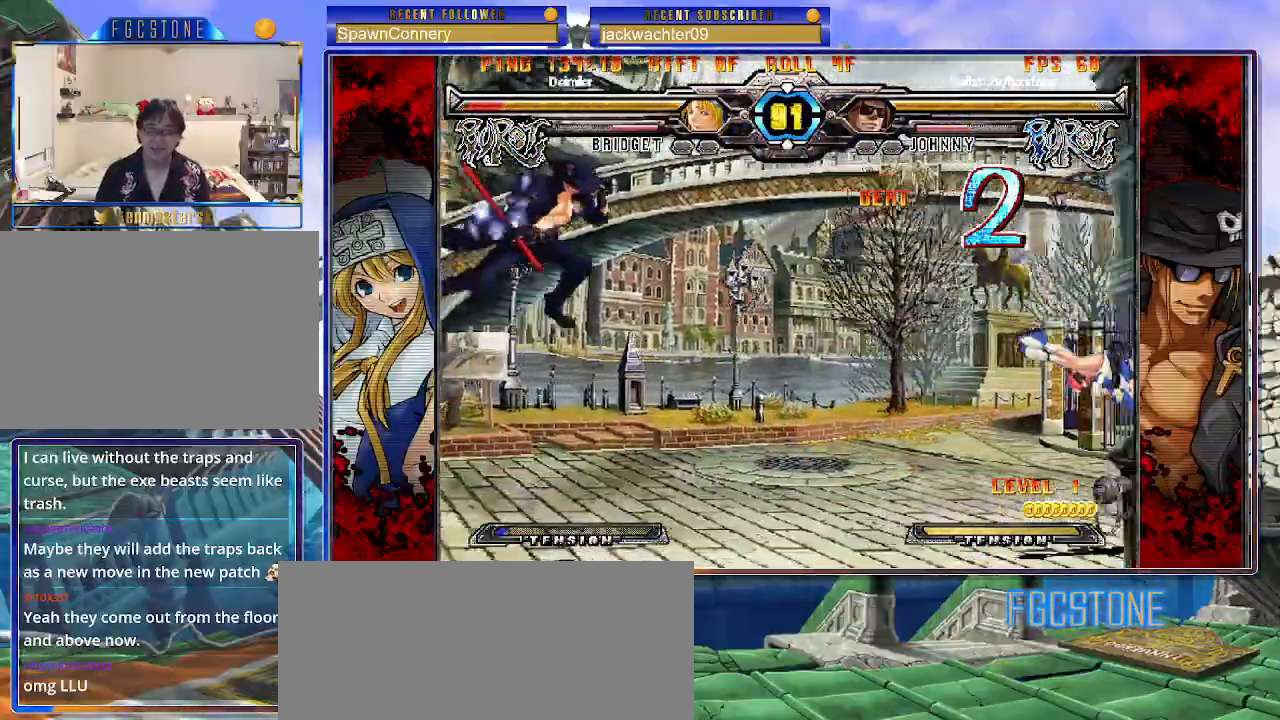
{"buttons": [], "left_stick": "center", "events": [[117, "left_stick", "center"], [150, "S", "down"], [217, "S", "up"], [383, "left_stick", "right"], [450, "left_stick", "center"]]}
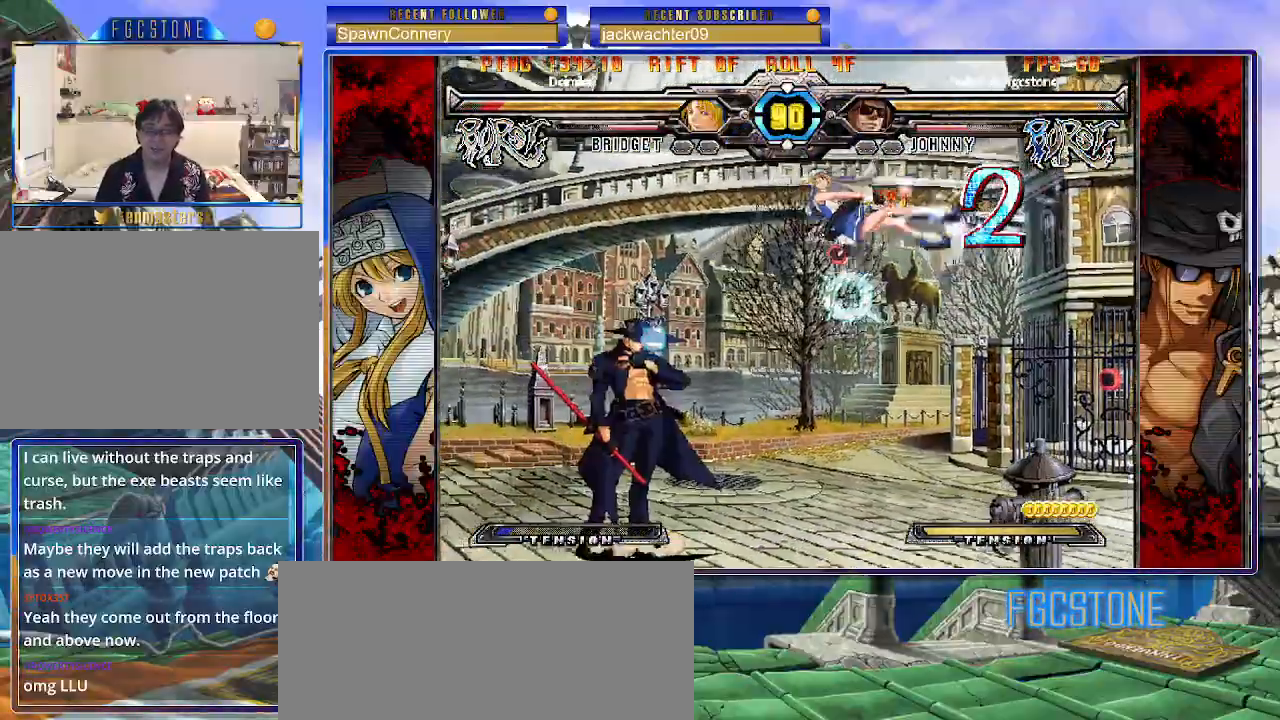
{"buttons": ["HS"], "left_stick": "left", "events": [[33, "left_stick", "right"], [167, "left_stick", "left"], [233, "HS", "down"], [333, "HS", "up"], [483, "HS", "down"]]}
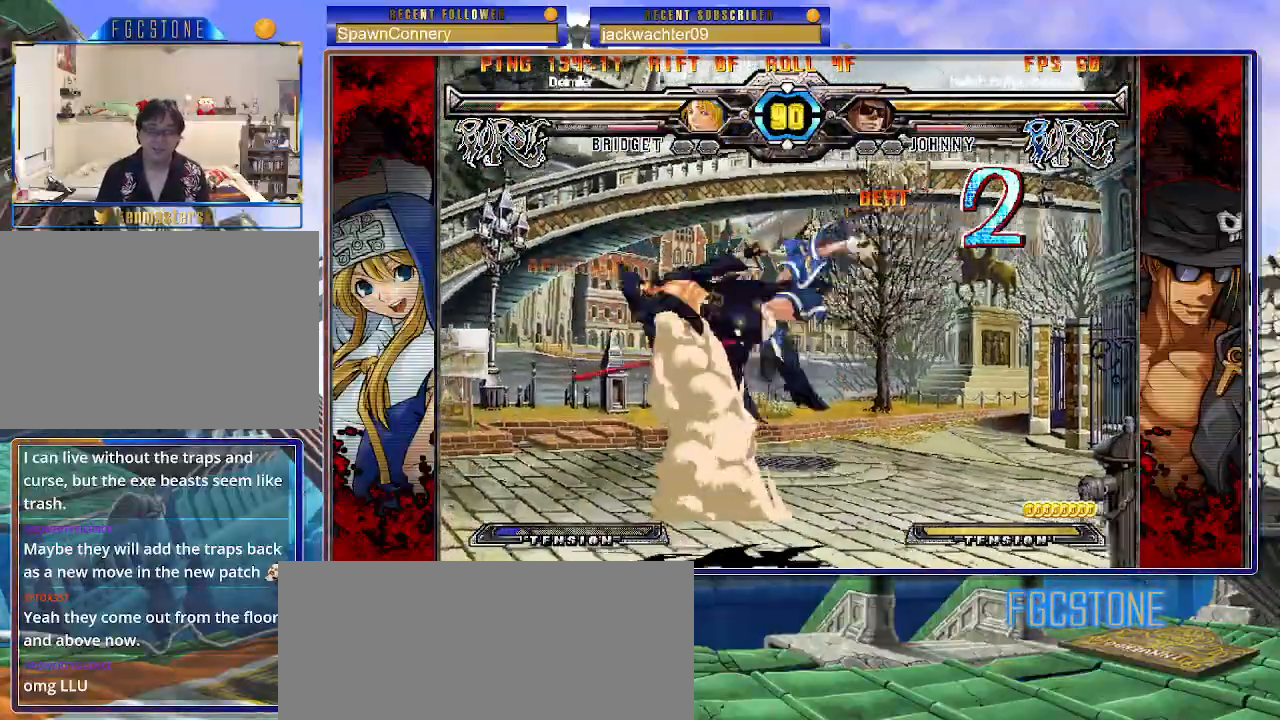
{"buttons": ["HS"], "left_stick": "left", "events": [[83, "HS", "up"], [150, "HS", "down"], [267, "HS", "up"], [350, "HS", "down"], [467, "HS", "up"], [500, "HS", "down"]]}
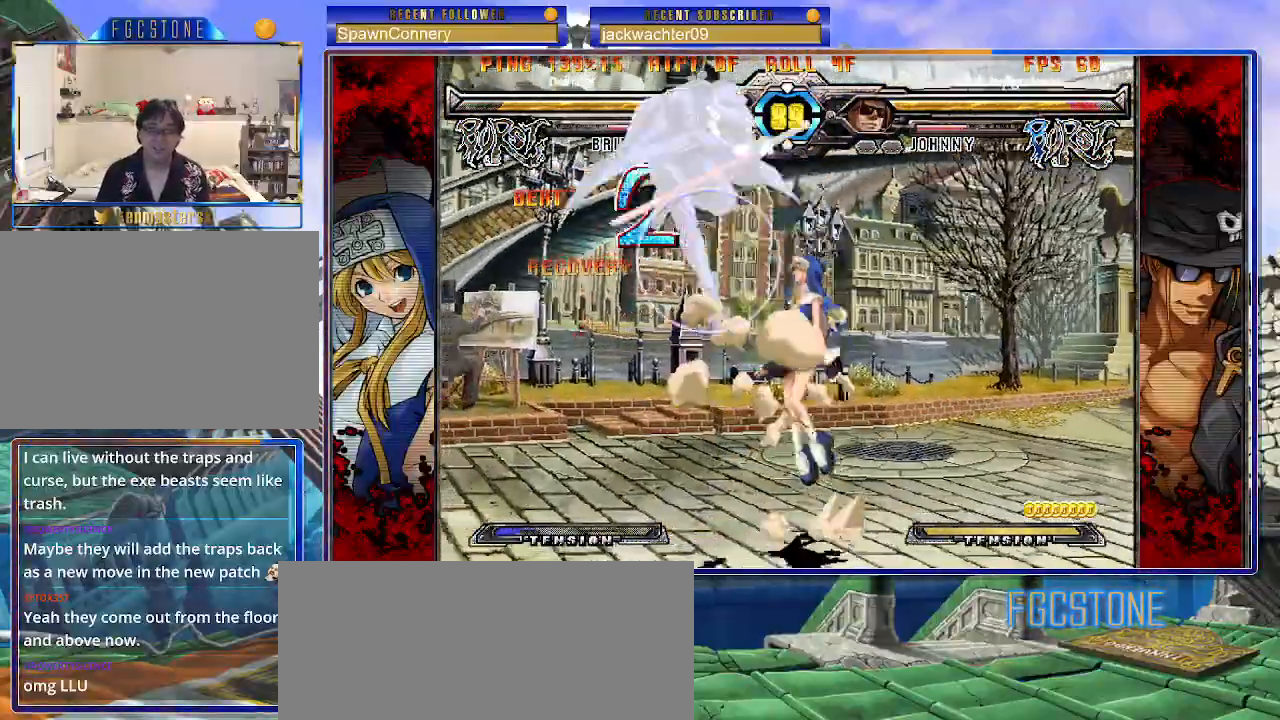
{"buttons": [], "left_stick": "left", "events": [[267, "HS", "up"]]}
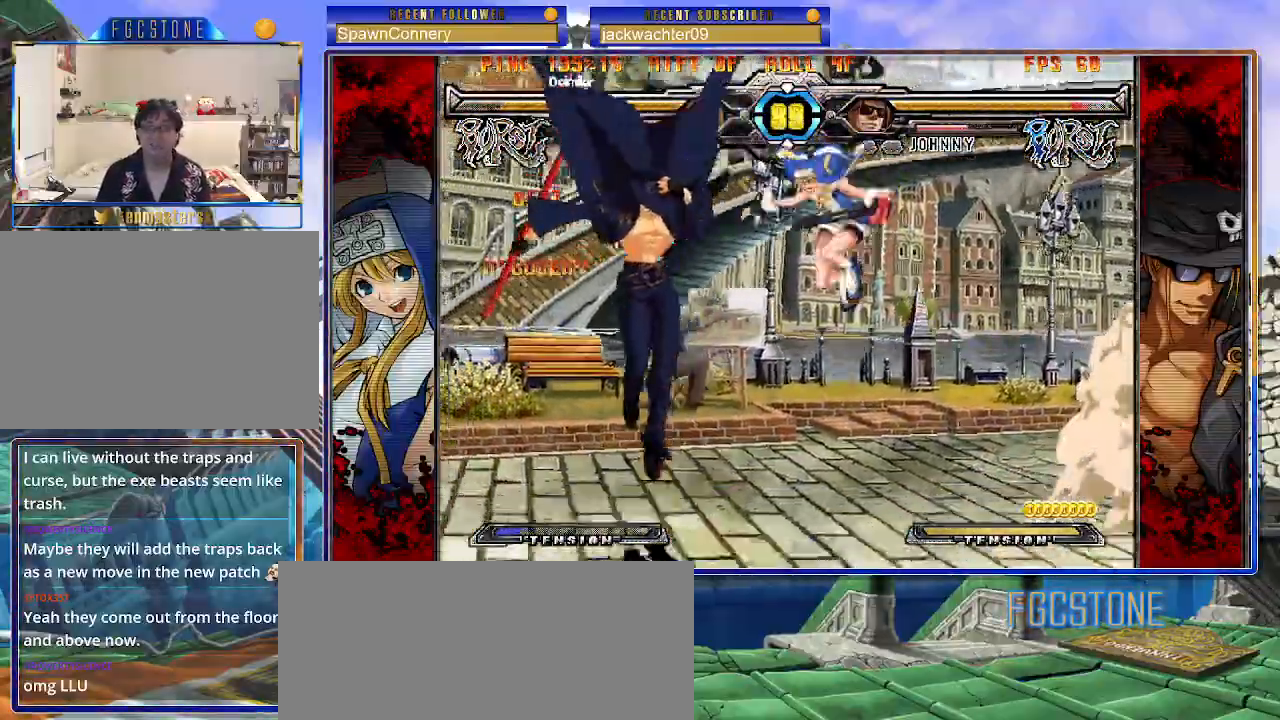
{"buttons": [], "left_stick": "right", "events": [[17, "HS", "down"], [150, "HS", "up"], [250, "HS", "down"], [300, "HS", "up"], [333, "left_stick", "down"], [417, "left_stick", "right"]]}
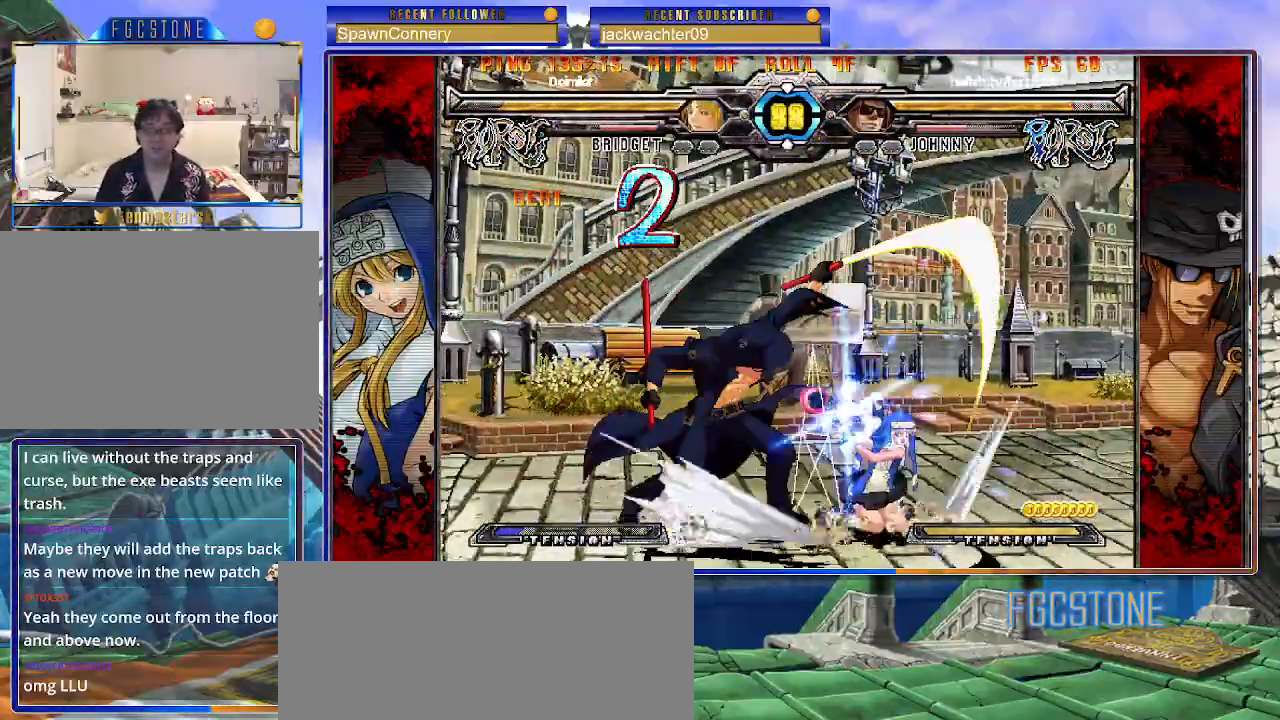
{"buttons": [], "left_stick": "right", "events": [[17, "HS", "down"], [17, "left_stick", "center"], [83, "HS", "up"], [333, "left_stick", "right"], [417, "left_stick", "center"], [500, "left_stick", "right"]]}
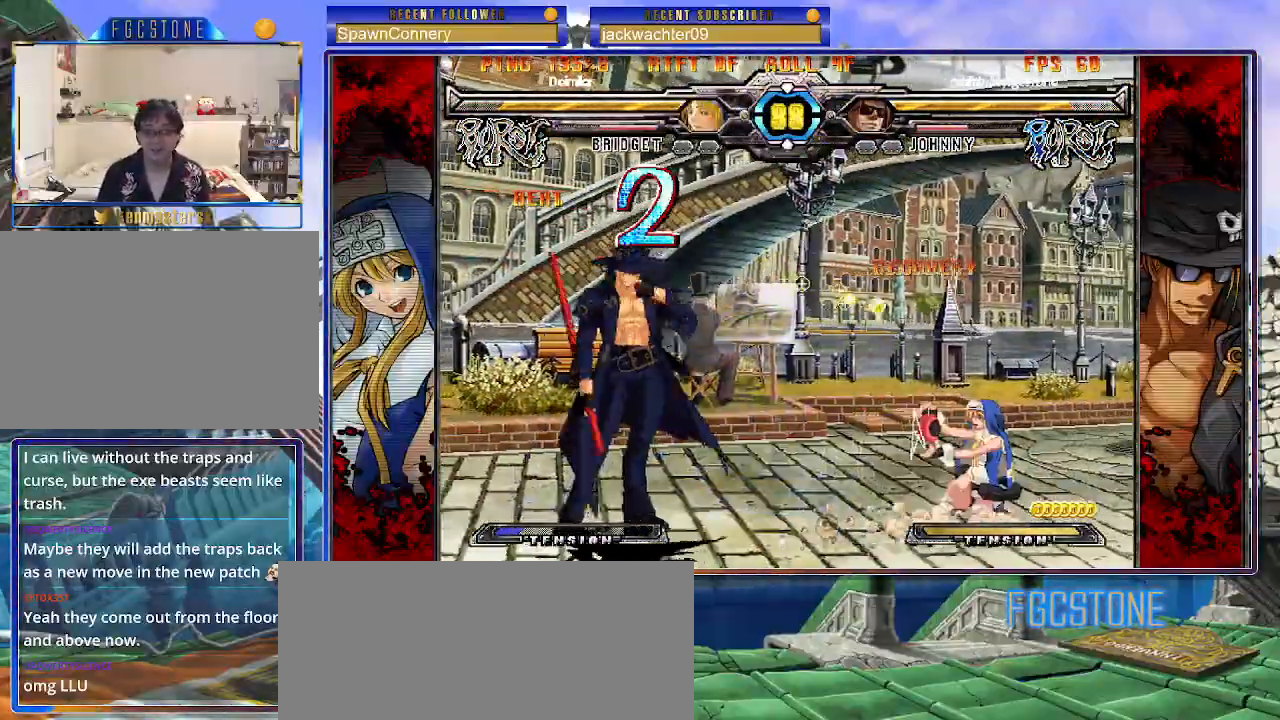
{"buttons": [], "left_stick": "right", "events": [[200, "S", "down"], [333, "S", "up"]]}
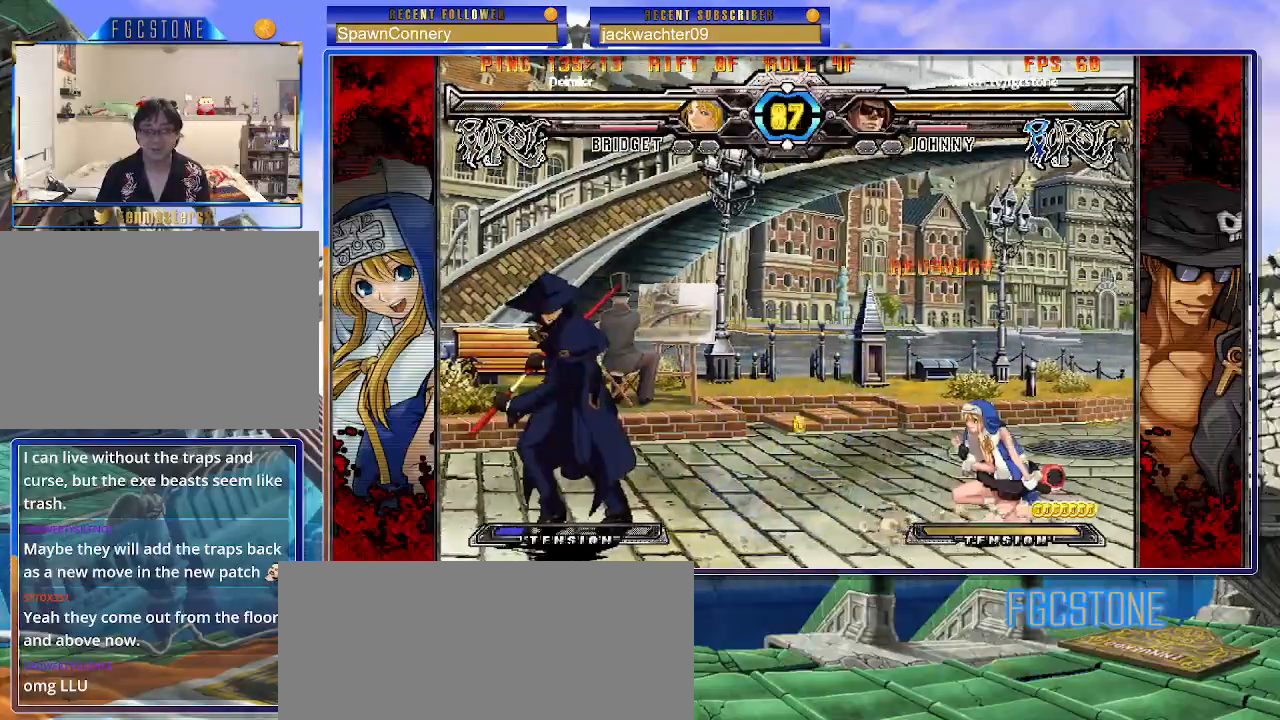
{"buttons": [], "left_stick": "up-right", "events": [[117, "left_stick", "center"], [250, "left_stick", "right"], [300, "left_stick", "center"], [417, "left_stick", "up-right"]]}
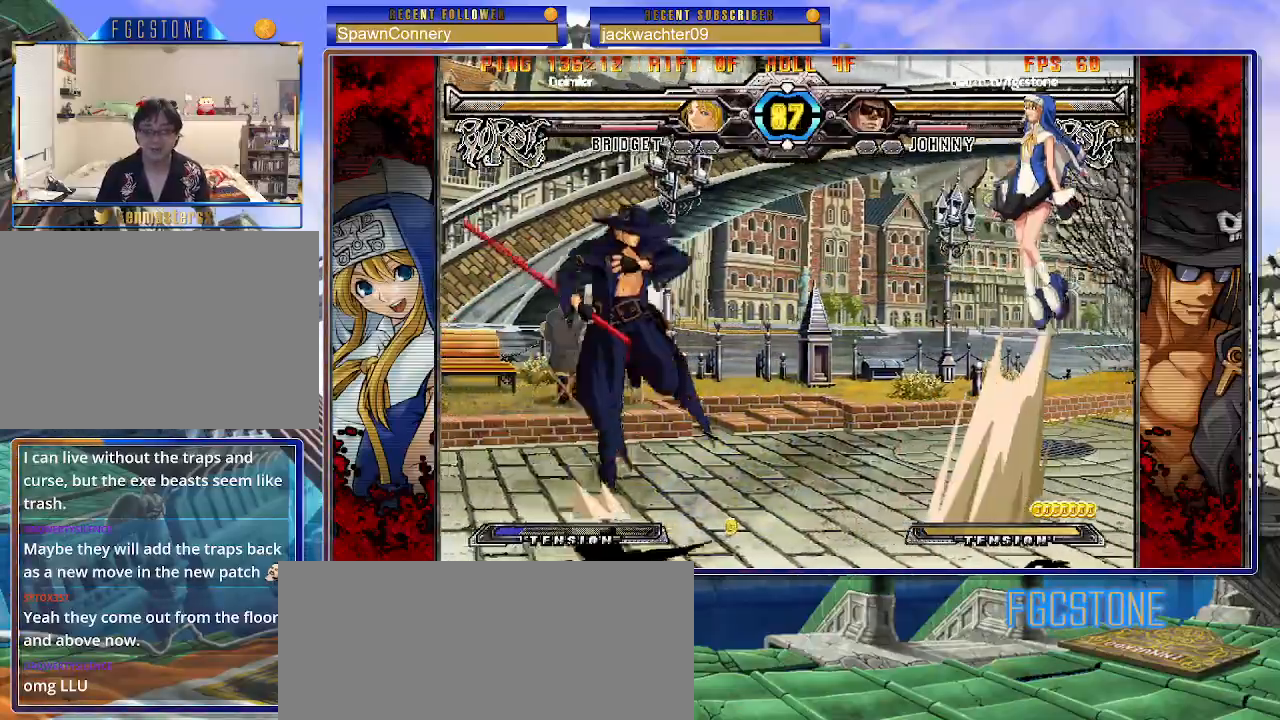
{"buttons": ["HS"], "left_stick": "left", "events": [[33, "left_stick", "center"], [83, "left_stick", "left"], [450, "HS", "down"]]}
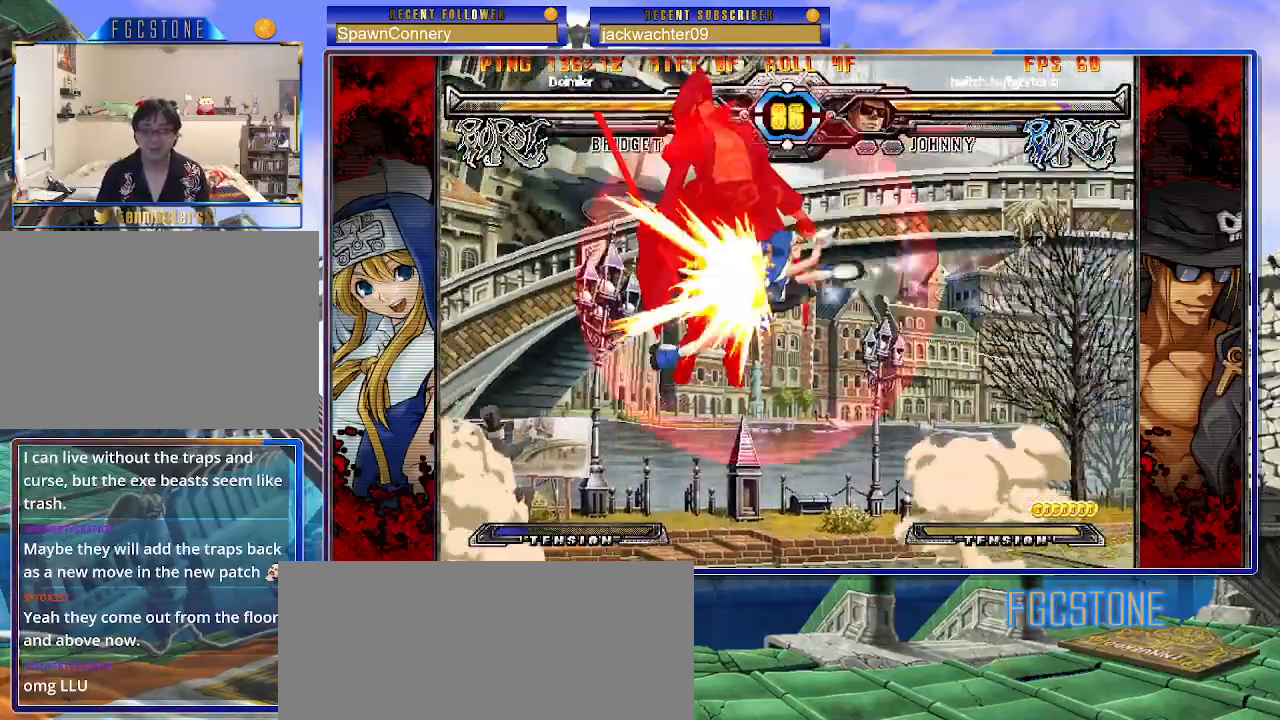
{"buttons": [], "left_stick": "center", "events": [[83, "HS", "up"], [317, "left_stick", "center"]]}